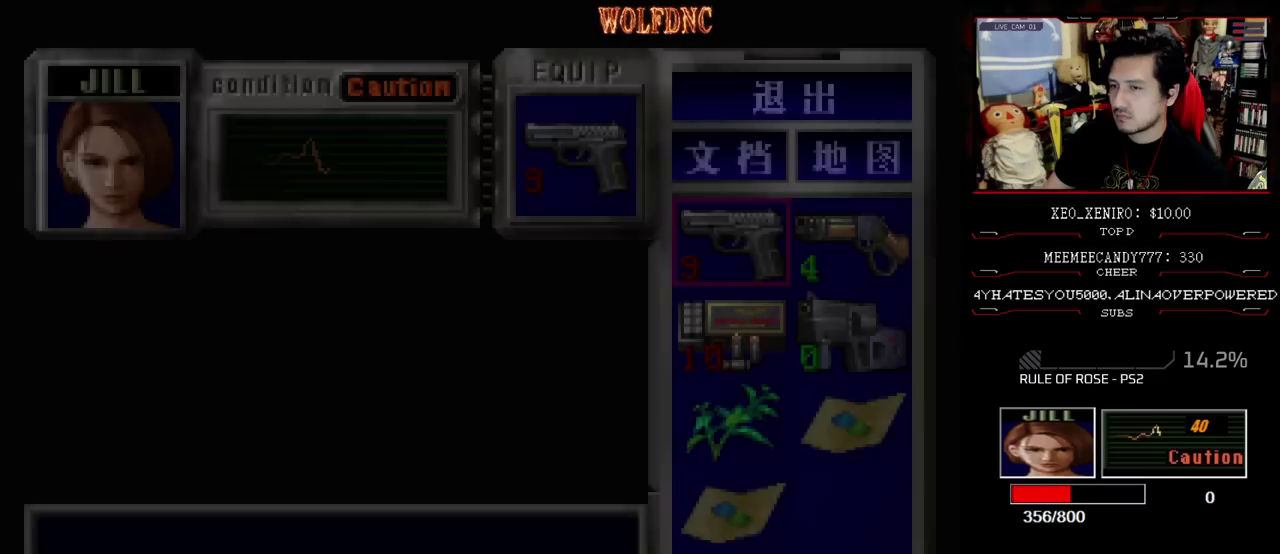
Gameplay with a controller (PlayStation layout); each line is a JSON object with the inputs held at the frame after it. "events" lists button and stick changes between this image and that frame as [ms after this image, input, new state], when the widget could be followed in between. Not read: L3 R3.
{"buttons": ["DPAD_DOWN"], "events": [[117, "CROSS", "down"], [317, "CROSS", "up"], [350, "DPAD_DOWN", "down"], [400, "CROSS", "down"], [400, "DPAD_DOWN", "up"], [500, "CROSS", "up"], [500, "DPAD_DOWN", "down"]]}
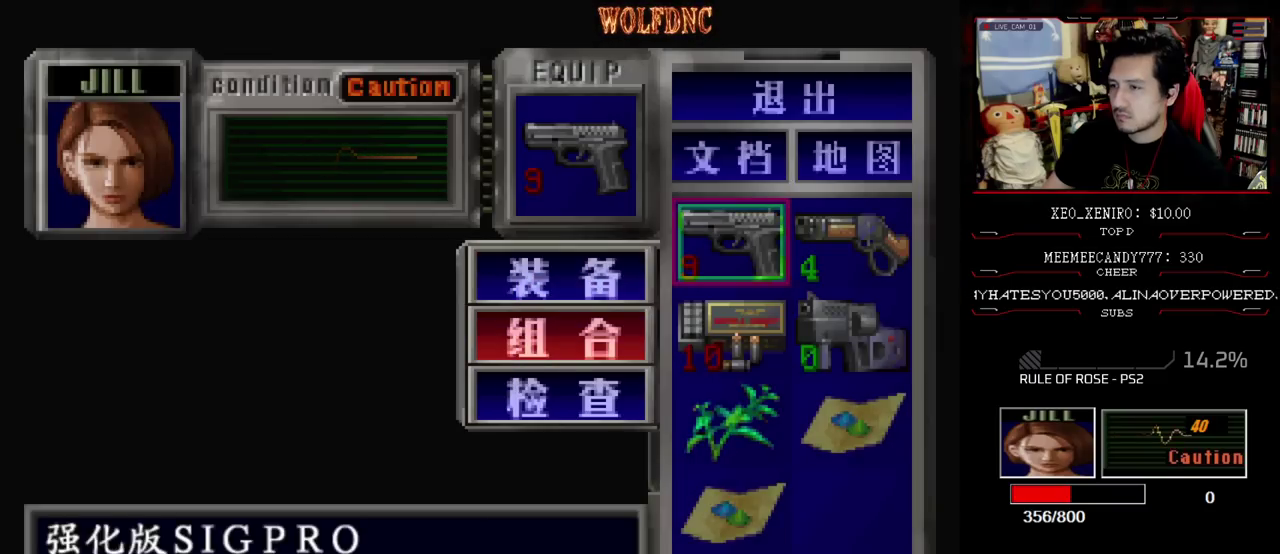
{"buttons": [], "events": [[50, "CROSS", "down"], [133, "DPAD_DOWN", "up"], [183, "CROSS", "up"]]}
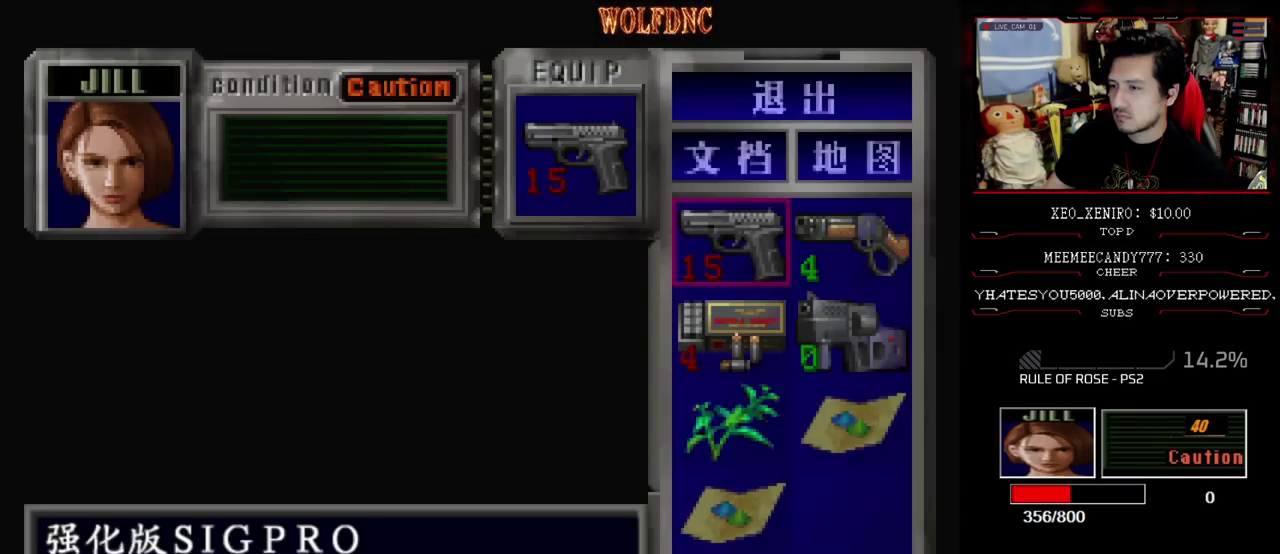
{"buttons": ["R1"], "events": [[17, "CIRCLE", "down"], [100, "CIRCLE", "up"], [200, "R1", "down"]]}
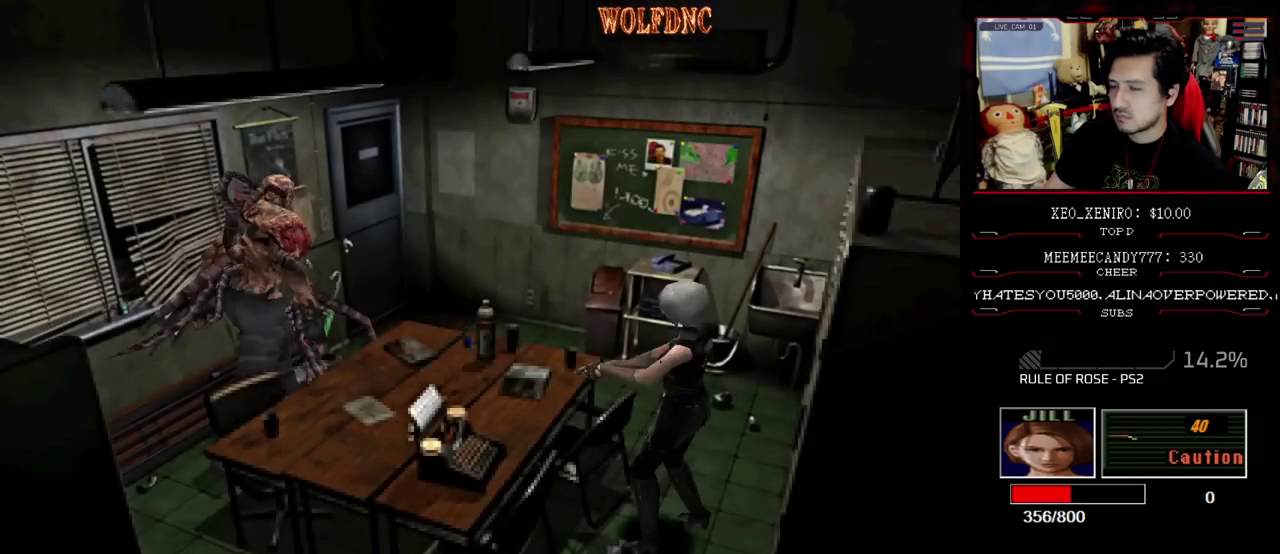
{"buttons": ["CROSS", "R1"], "events": [[117, "CROSS", "down"], [350, "R1", "up"], [400, "R1", "down"], [450, "R1", "up"], [500, "R1", "down"]]}
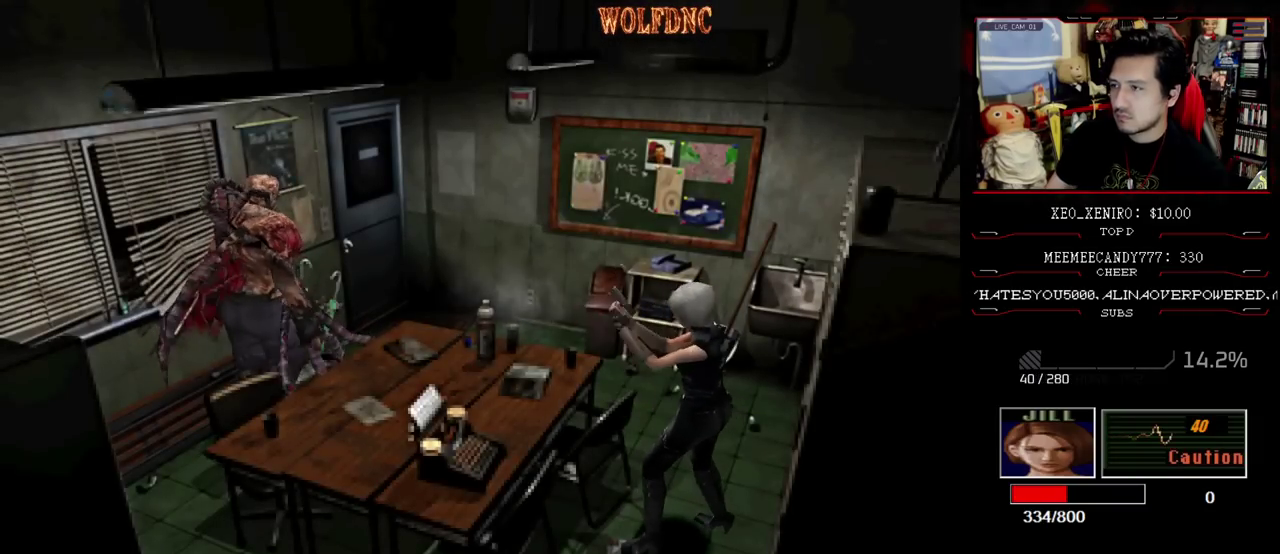
{"buttons": ["CROSS", "R1"], "events": [[33, "R1", "up"], [83, "R1", "down"], [133, "R1", "up"], [183, "R1", "down"], [233, "R1", "up"], [283, "R1", "down"]]}
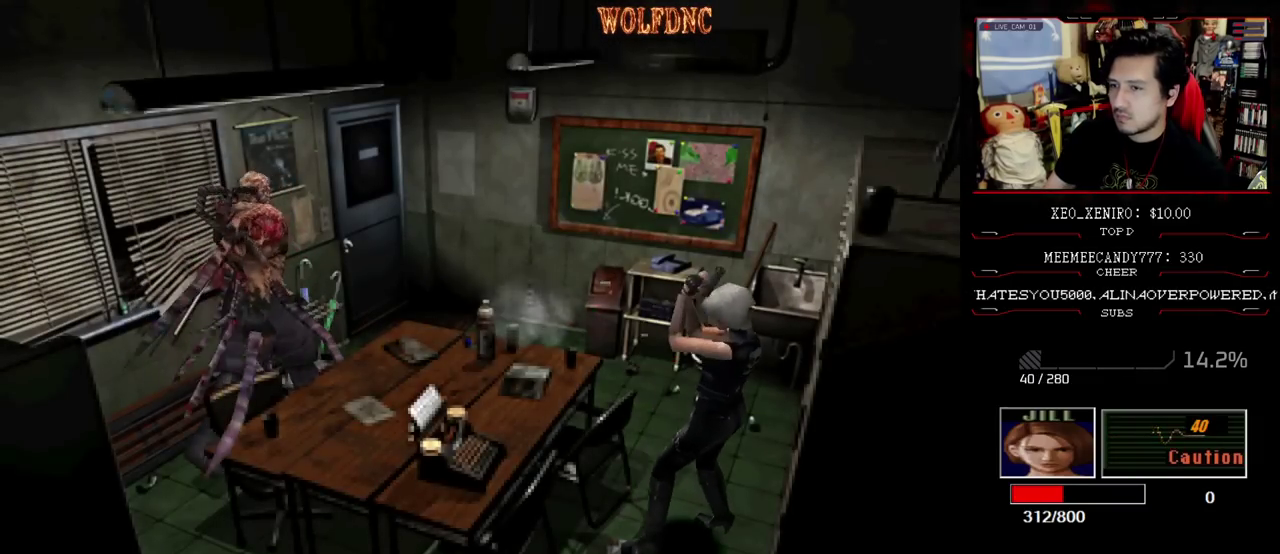
{"buttons": ["CROSS", "R1"], "events": []}
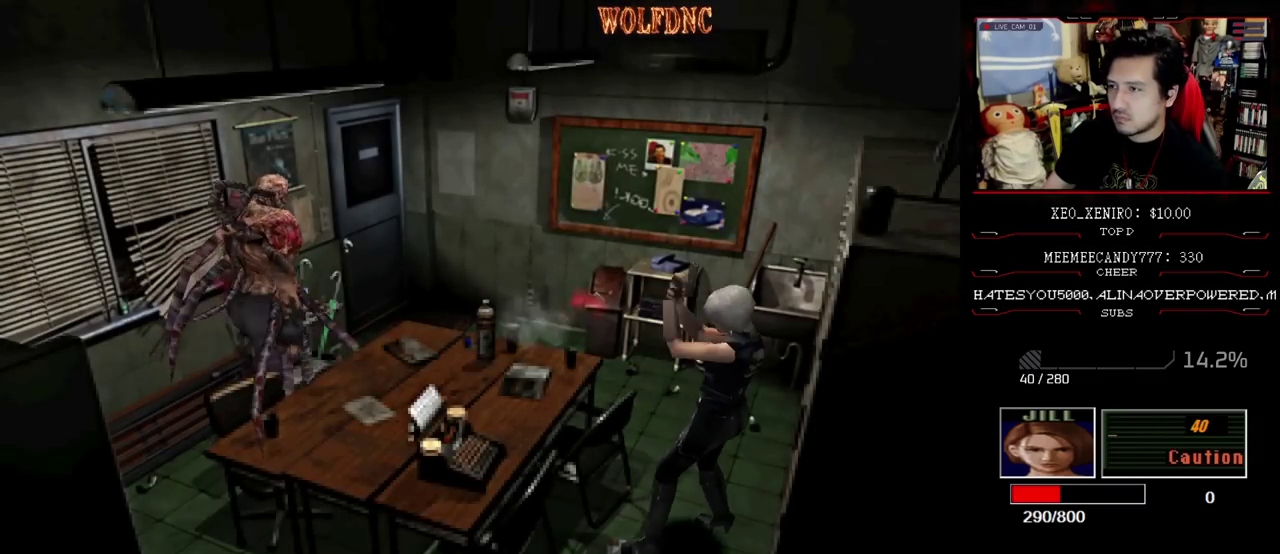
{"buttons": ["CROSS"], "events": [[117, "R1", "up"], [167, "R1", "down"], [217, "R1", "up"], [267, "R1", "down"], [400, "R1", "up"], [450, "R1", "down"], [500, "R1", "up"]]}
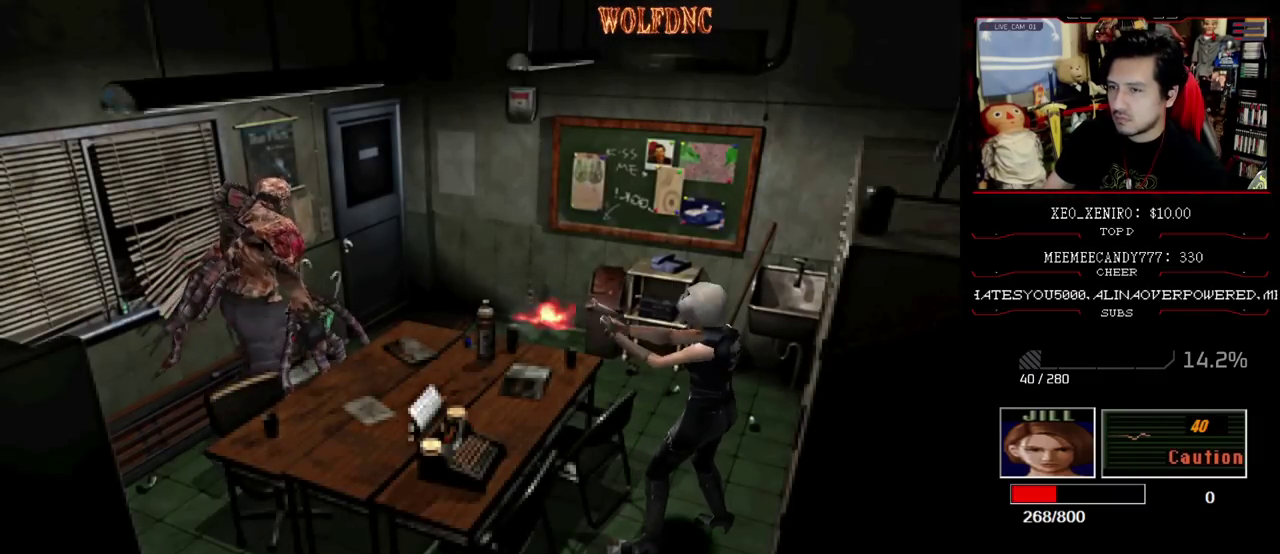
{"buttons": ["CROSS"], "events": [[133, "R1", "down"], [183, "R1", "up"], [233, "R1", "down"], [283, "R1", "up"], [333, "R1", "down"], [467, "R1", "up"]]}
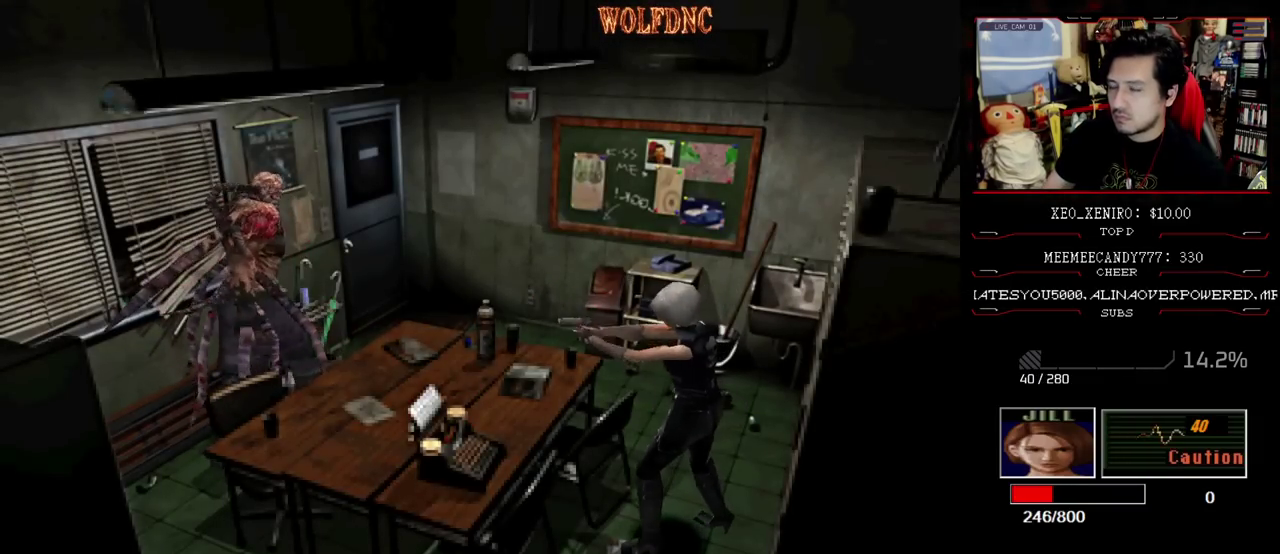
{"buttons": ["CROSS", "R1"], "events": [[100, "R1", "down"]]}
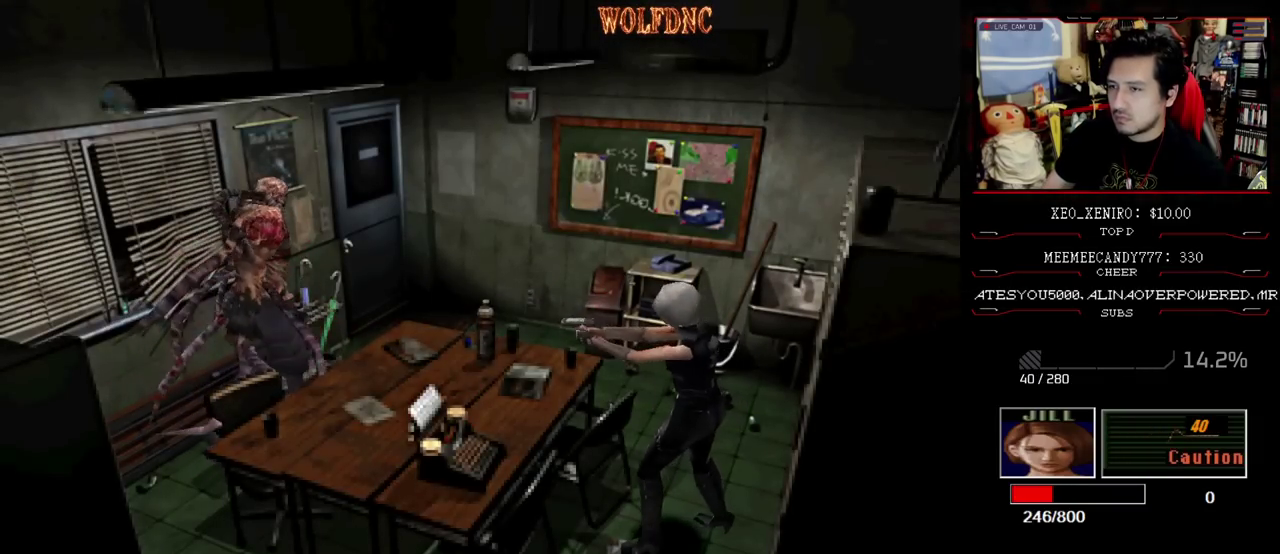
{"buttons": ["CROSS", "R1"], "events": [[350, "R1", "up"], [400, "R1", "down"], [450, "R1", "up"], [500, "R1", "down"]]}
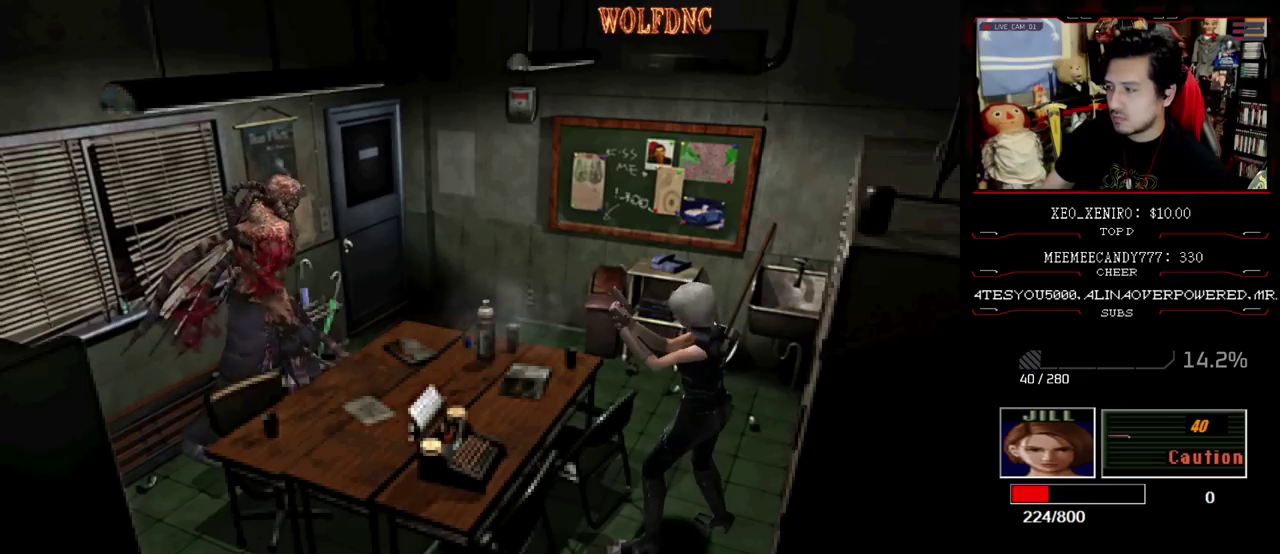
{"buttons": ["CROSS", "R1"], "events": [[133, "R1", "up"], [183, "R1", "down"], [233, "R1", "up"], [367, "R1", "down"], [417, "R1", "up"], [467, "R1", "down"]]}
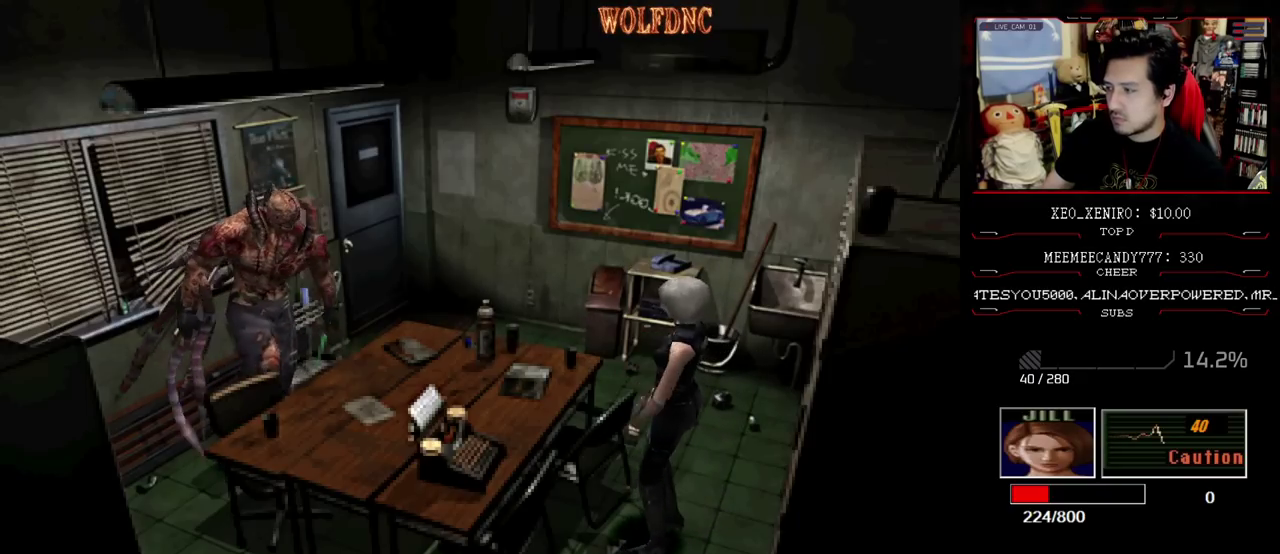
{"buttons": ["CROSS"], "events": [[483, "R1", "up"]]}
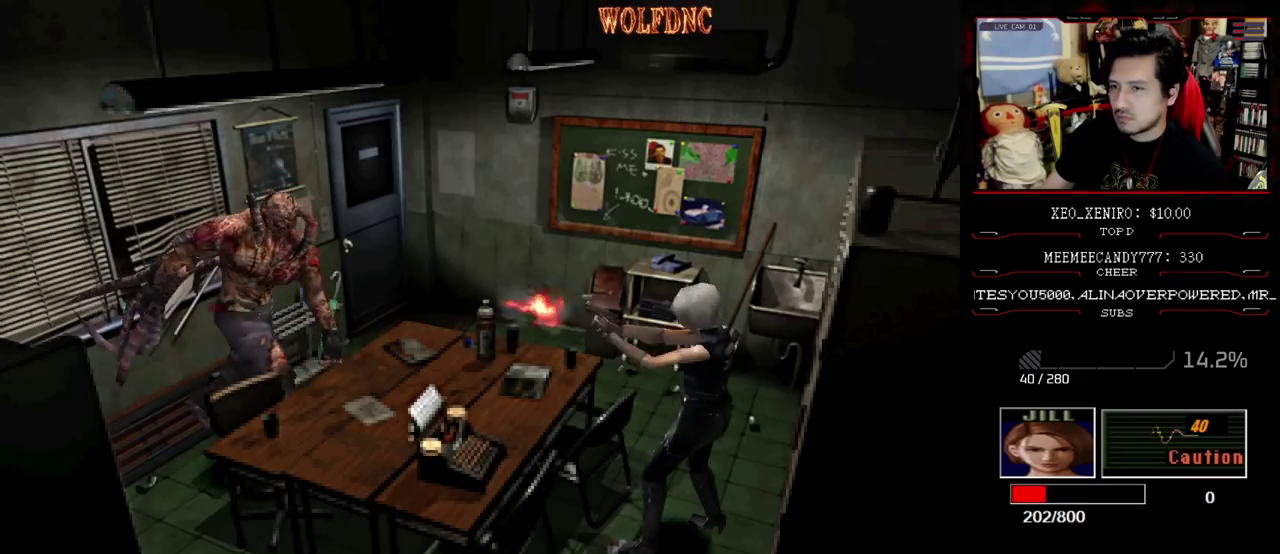
{"buttons": ["CROSS", "R1"], "events": [[33, "R1", "down"], [167, "R1", "up"], [217, "R1", "down"]]}
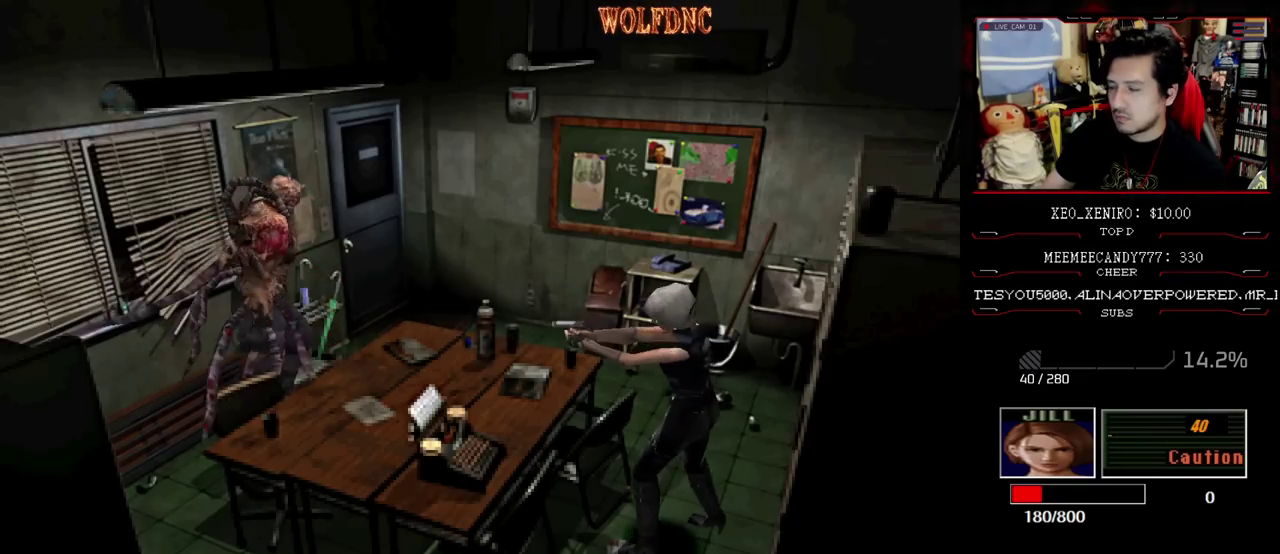
{"buttons": ["R1"], "events": [[283, "CROSS", "up"]]}
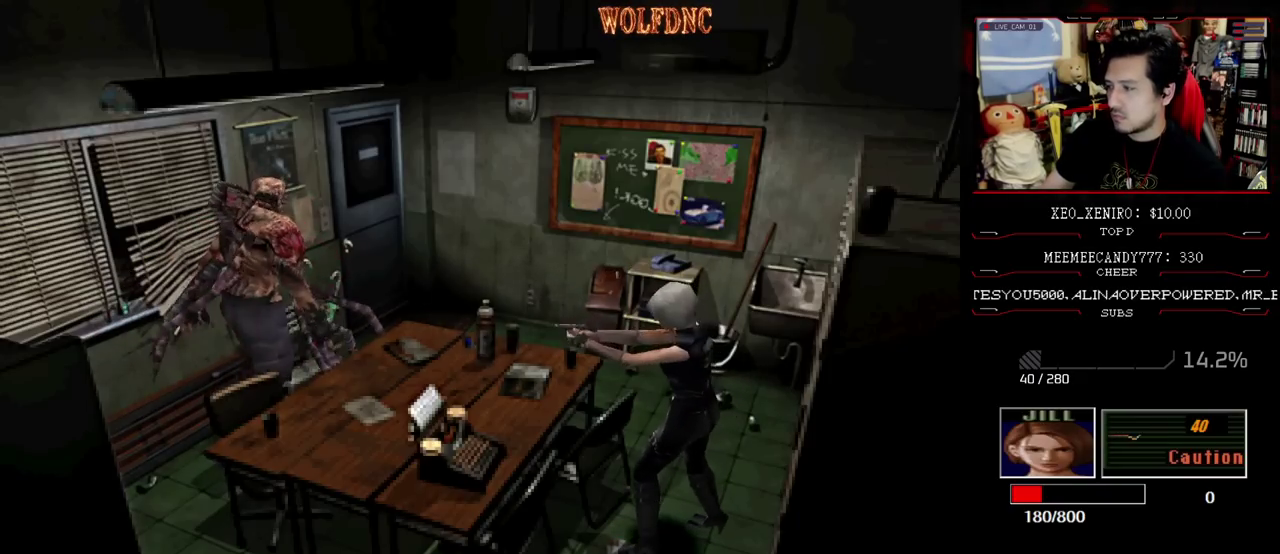
{"buttons": ["R1"], "events": [[17, "L1", "down"], [100, "L1", "up"], [150, "L1", "down"], [250, "L1", "up"], [300, "L1", "down"], [383, "L1", "up"]]}
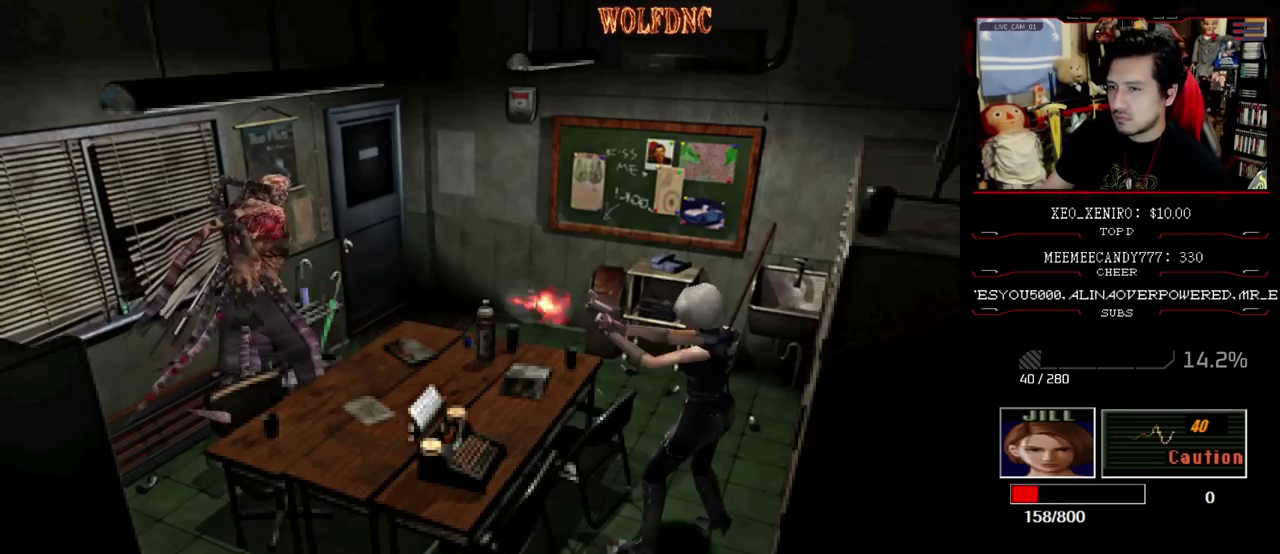
{"buttons": [], "events": [[33, "R1", "up"], [167, "R1", "down"], [217, "R1", "up"], [350, "R1", "down"], [400, "R1", "up"], [450, "R1", "down"], [500, "R1", "up"]]}
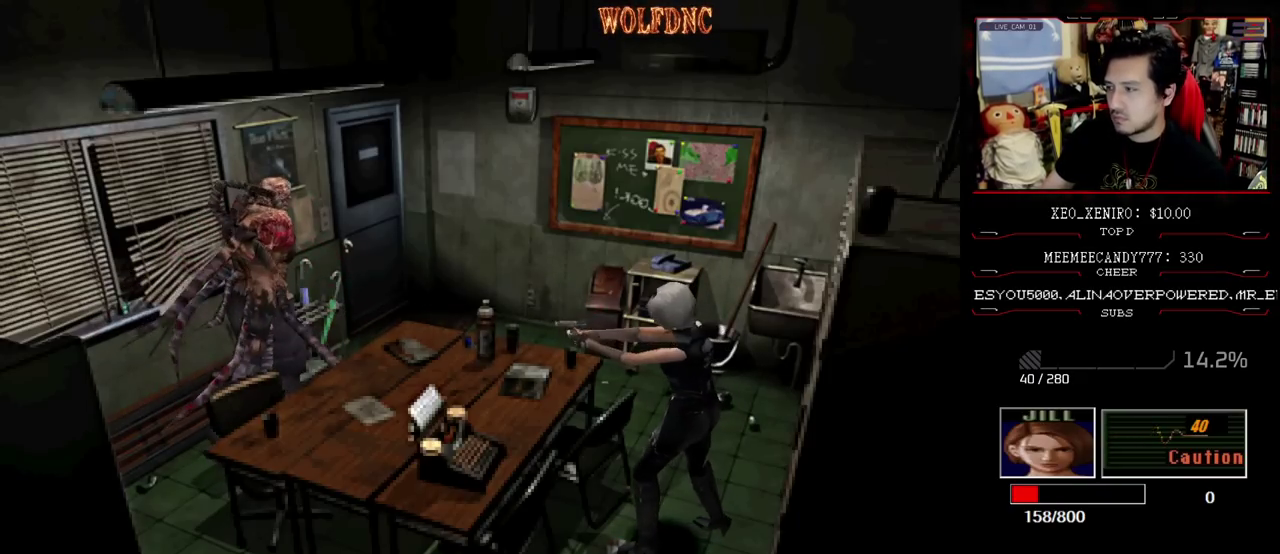
{"buttons": [], "events": [[133, "R1", "down"], [183, "R1", "up"], [233, "R1", "down"], [467, "R1", "up"]]}
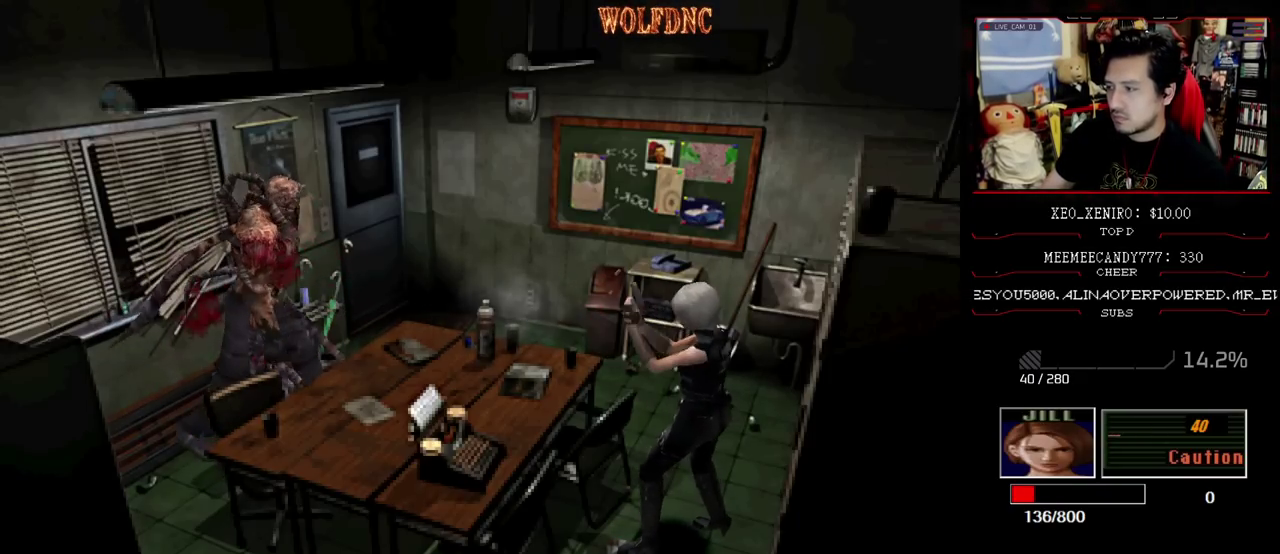
{"buttons": ["R1"], "events": [[17, "R1", "down"], [150, "R1", "up"], [200, "R1", "down"], [250, "R1", "up"], [300, "R1", "down"]]}
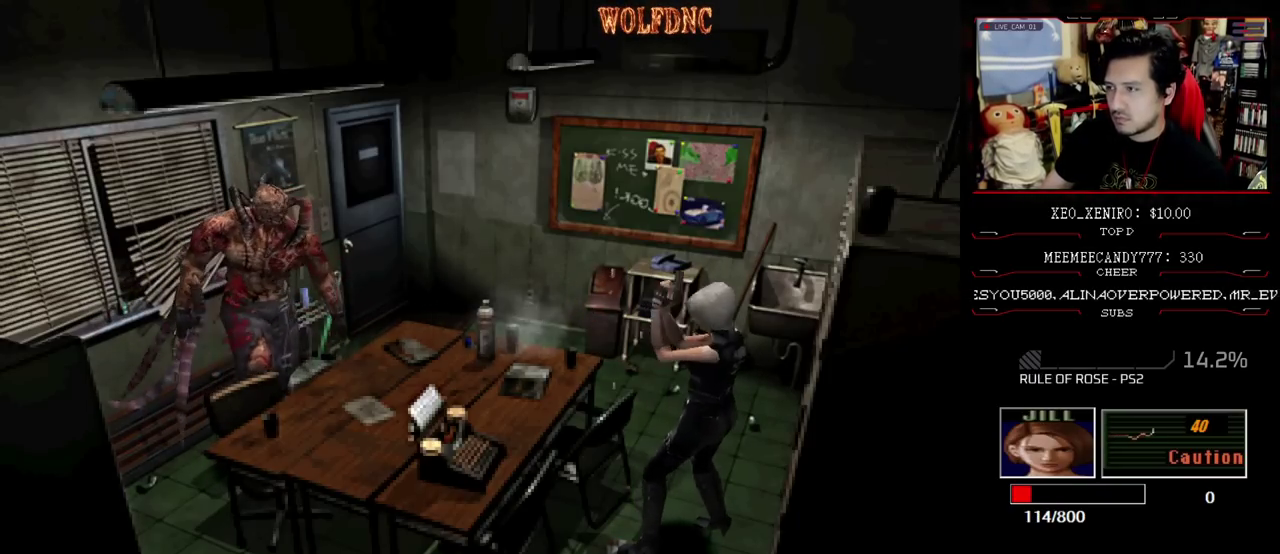
{"buttons": ["CIRCLE"], "events": [[33, "R1", "up"], [300, "CIRCLE", "down"], [350, "CIRCLE", "up"], [400, "CIRCLE", "down"], [450, "CIRCLE", "up"], [500, "CIRCLE", "down"]]}
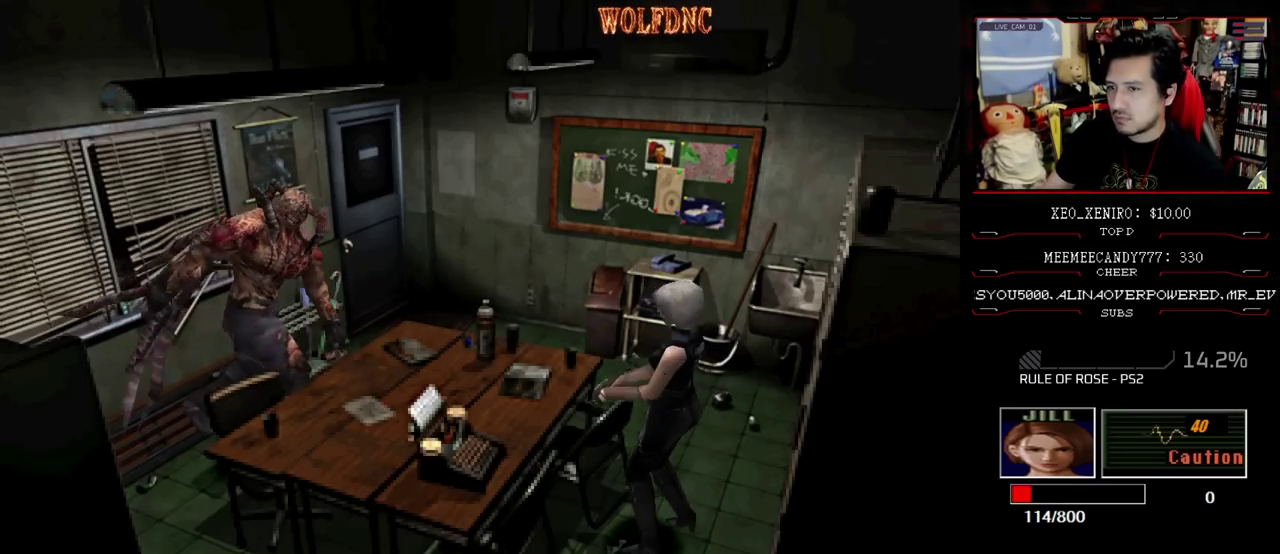
{"buttons": [], "events": [[83, "CIRCLE", "up"], [133, "CIRCLE", "down"], [183, "CIRCLE", "up"], [233, "CIRCLE", "down"], [317, "CIRCLE", "up"]]}
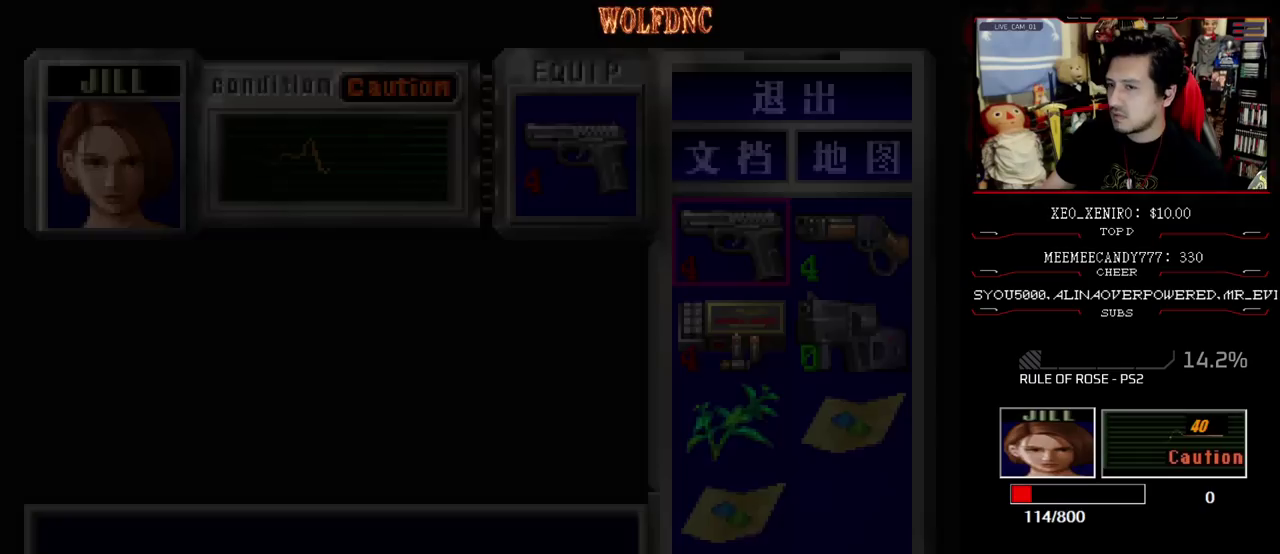
{"buttons": ["CROSS", "DPAD_DOWN"], "events": [[150, "CROSS", "down"], [300, "CROSS", "up"], [333, "DPAD_DOWN", "down"], [433, "CROSS", "down"], [433, "DPAD_DOWN", "up"], [483, "DPAD_DOWN", "down"]]}
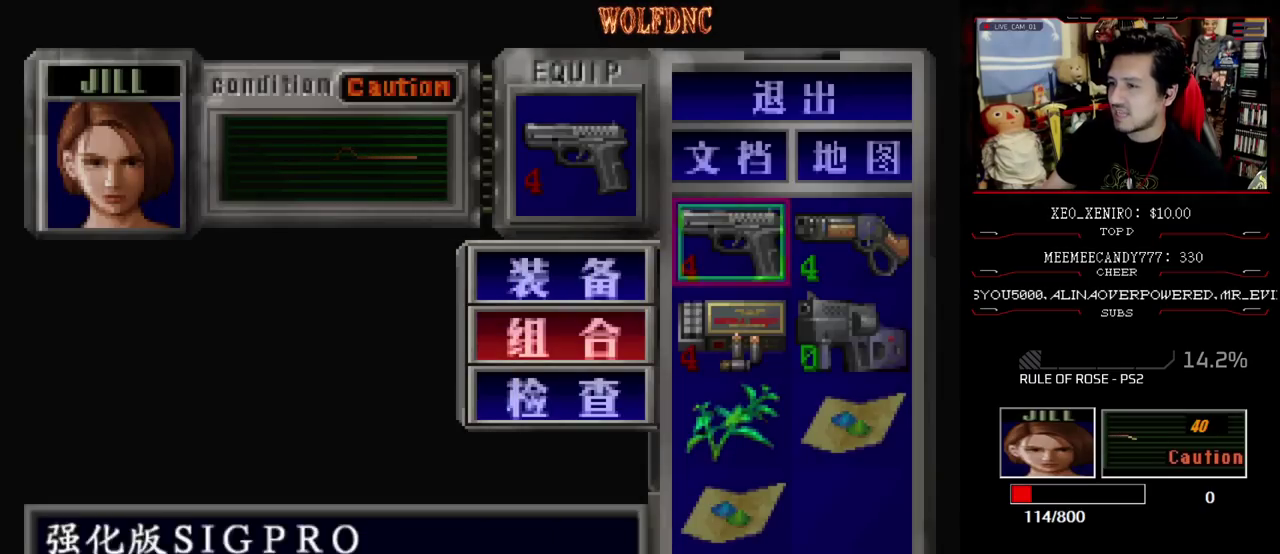
{"buttons": [], "events": [[33, "CROSS", "up"], [83, "DPAD_DOWN", "up"], [117, "CROSS", "down"], [217, "CROSS", "up"]]}
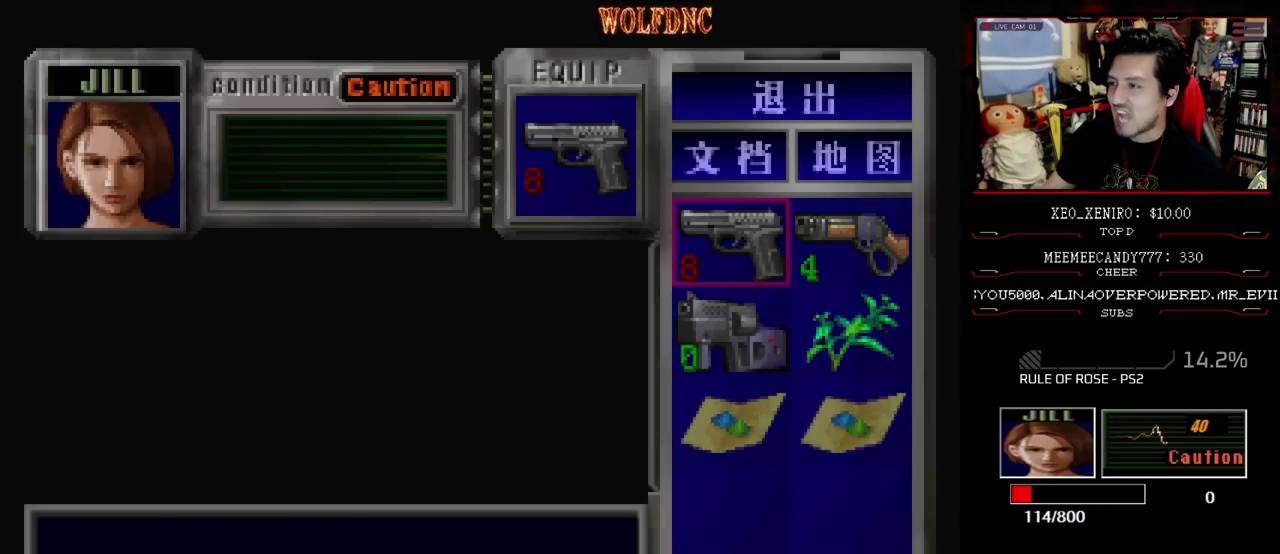
{"buttons": ["R1"], "events": [[133, "CIRCLE", "down"], [283, "CIRCLE", "up"], [283, "R1", "down"]]}
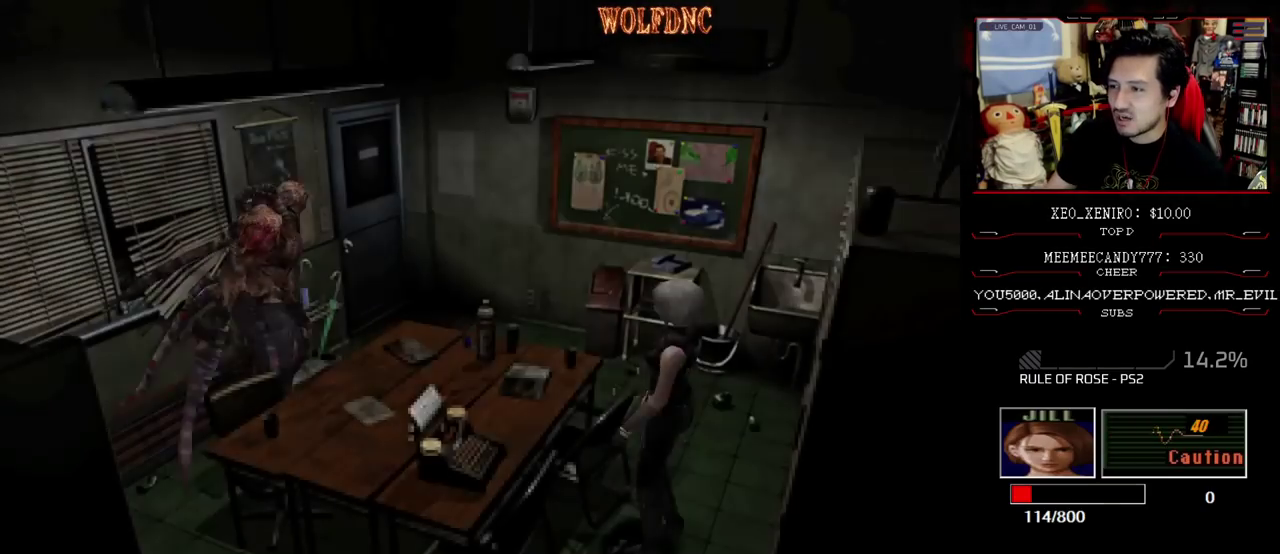
{"buttons": ["CROSS", "R1"], "events": [[50, "CROSS", "down"], [433, "R1", "up"], [483, "R1", "down"]]}
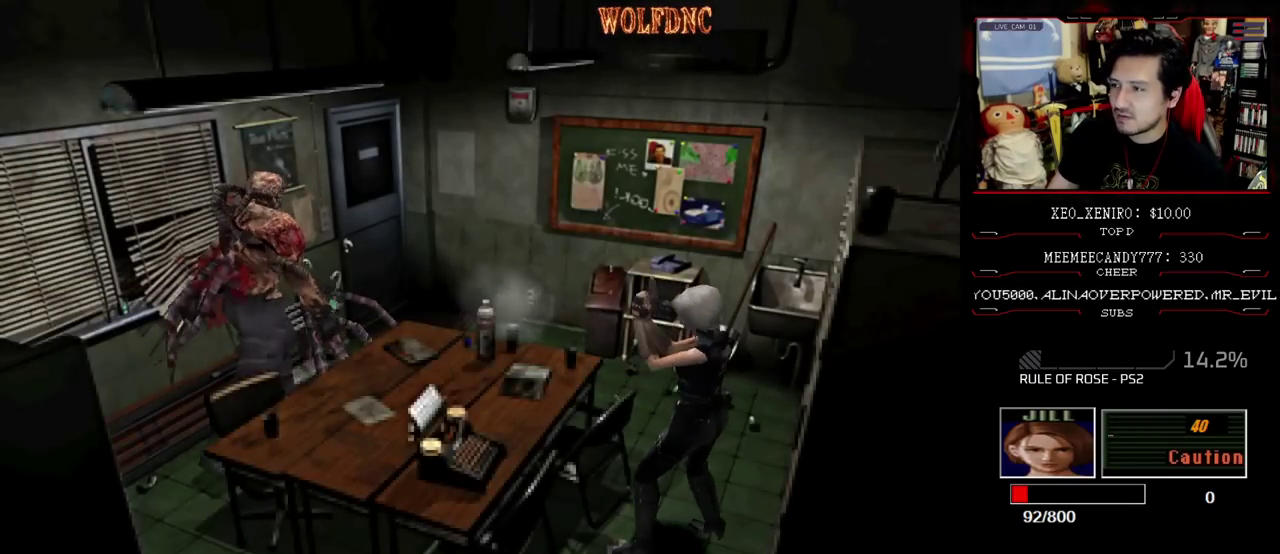
{"buttons": ["CROSS"], "events": [[117, "R1", "up"], [350, "R1", "down"], [400, "R1", "up"], [450, "R1", "down"], [500, "R1", "up"]]}
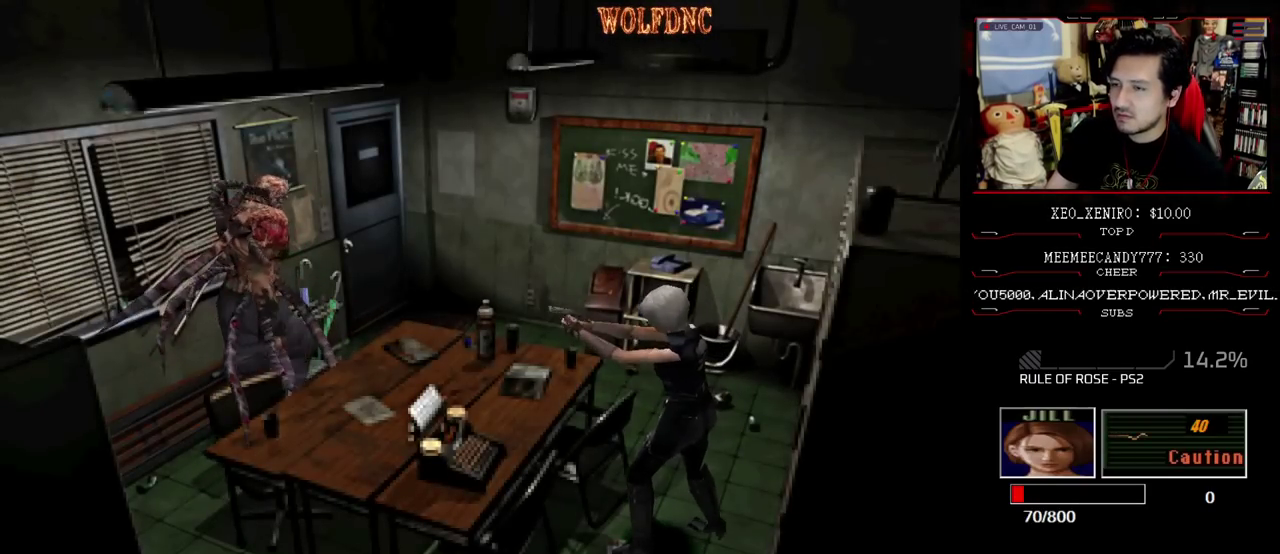
{"buttons": ["CROSS"], "events": [[133, "R1", "down"], [183, "R1", "up"], [233, "R1", "down"], [367, "R1", "up"], [417, "R1", "down"], [467, "R1", "up"]]}
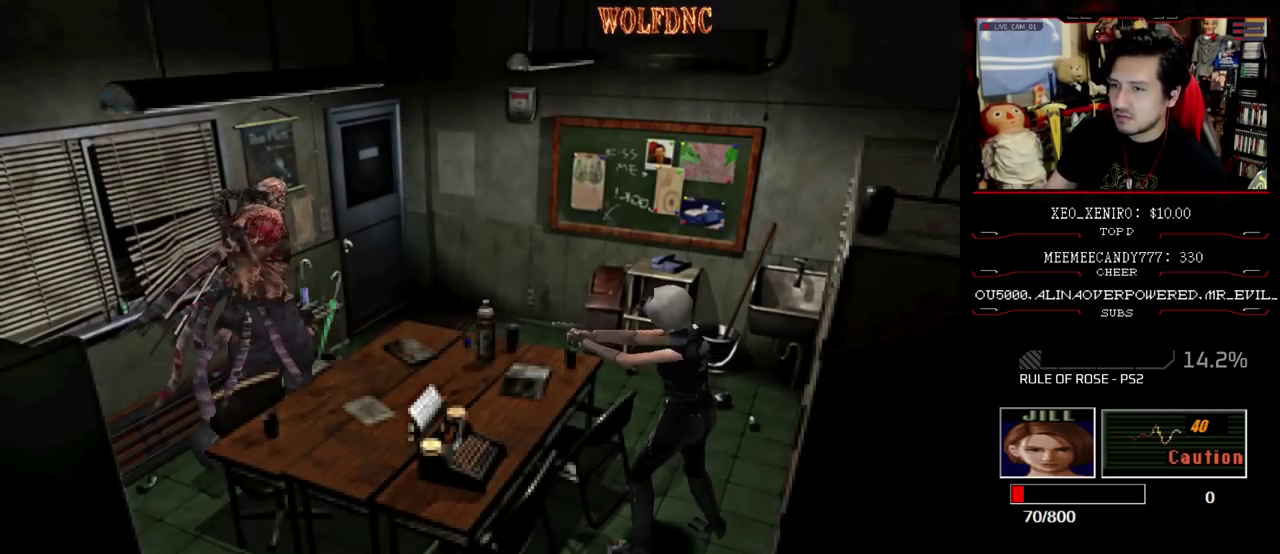
{"buttons": ["CROSS", "R1"], "events": [[17, "R1", "down"], [150, "R1", "up"], [200, "R1", "down"], [250, "R1", "up"], [383, "R1", "down"], [433, "R1", "up"], [483, "R1", "down"]]}
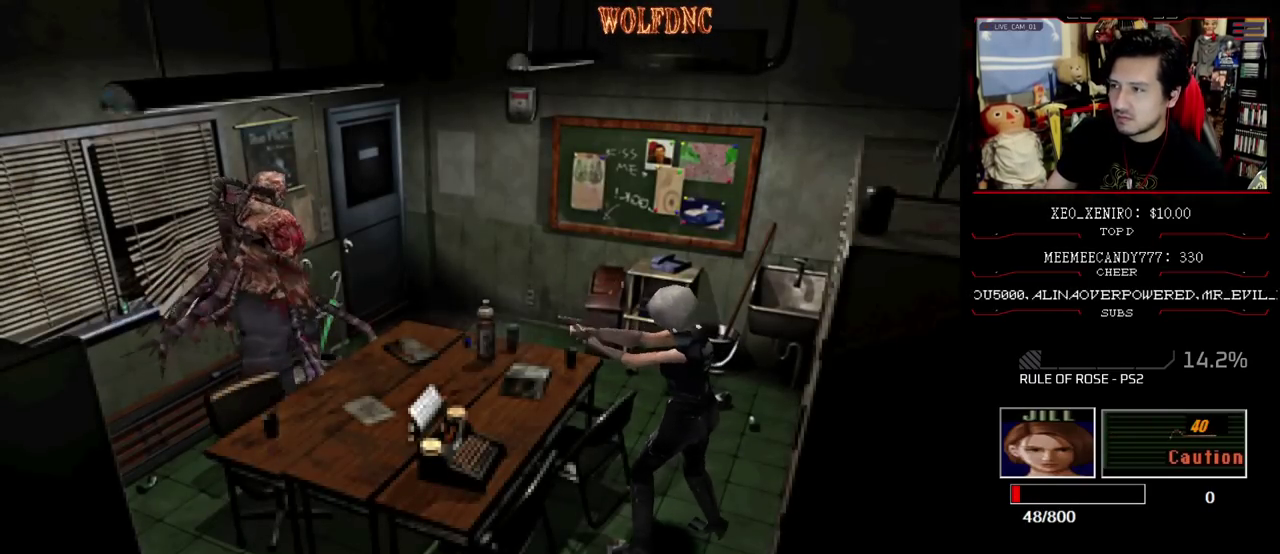
{"buttons": ["R1"], "events": [[450, "CROSS", "up"]]}